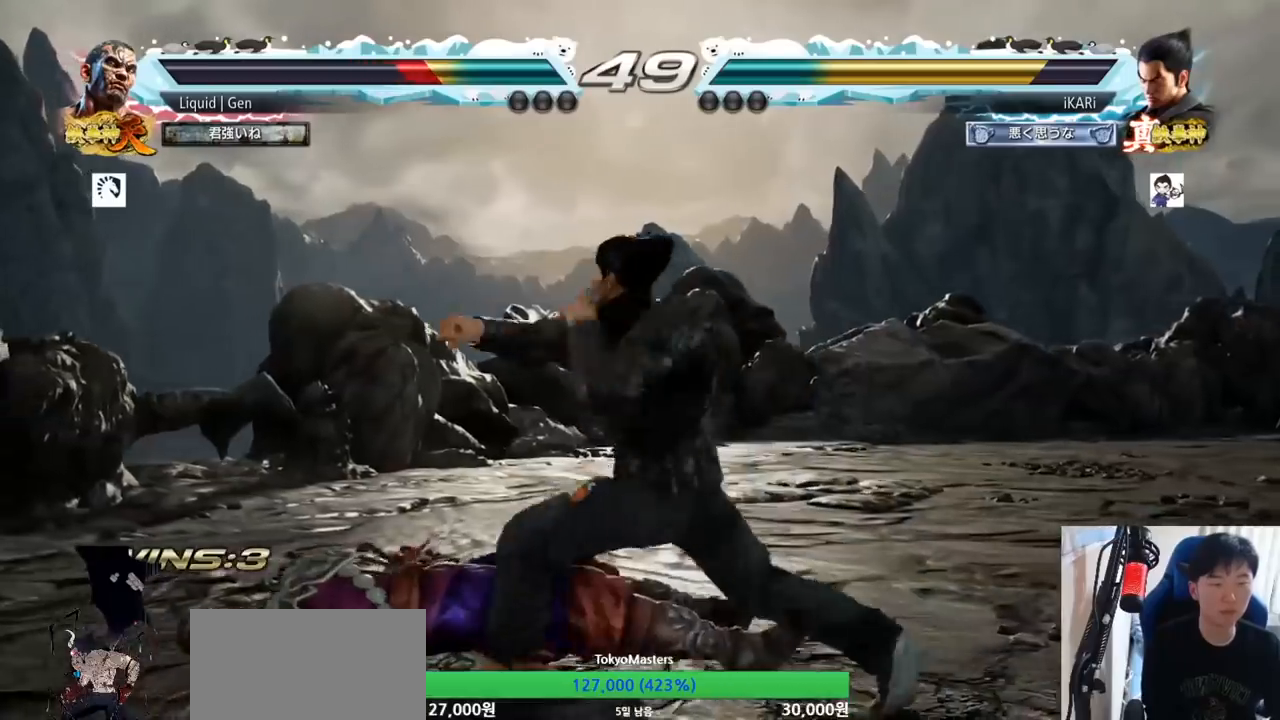
Gameplay with a controller (arcade stick); each line is a JSON object with the inputs held at the frame after it. "button_events" lists button changes between this image and that frame as [ms after this image, input, new state], when the widget could be followed in between (sticks are given only as held states). Not read: L3 R3.
{"buttons": [], "left_stick": "center"}
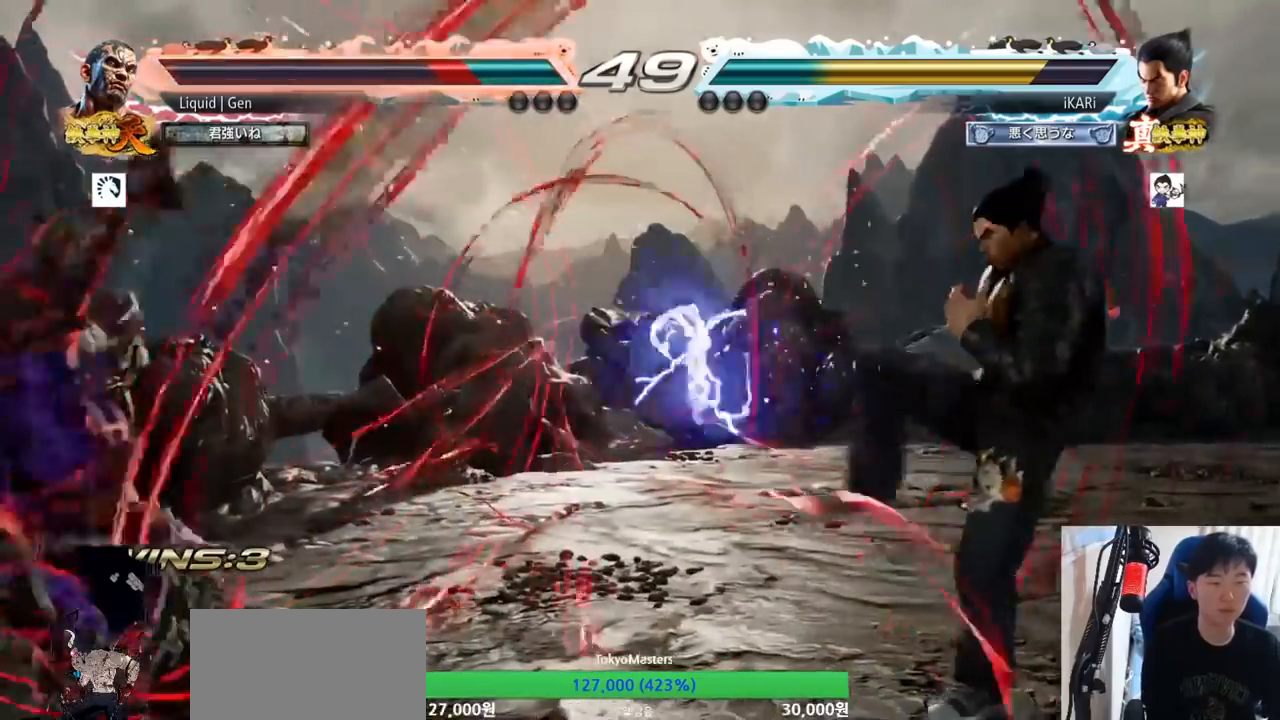
{"buttons": [], "left_stick": "center", "button_events": [[367, "CROSS", "down"], [417, "CROSS", "up"], [417, "TRIANGLE", "down"], [484, "TRIANGLE", "up"]]}
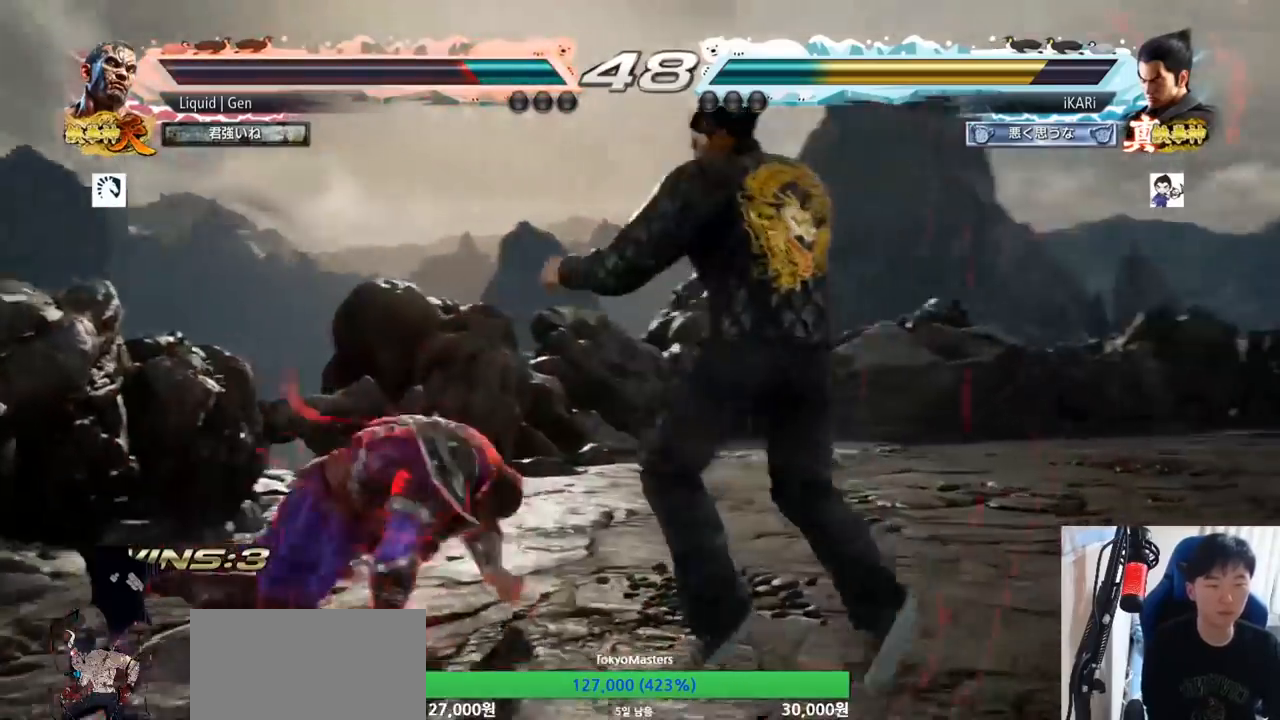
{"buttons": [], "left_stick": "center", "button_events": [[16, "TRIANGLE", "down"], [50, "TRIANGLE", "up"], [100, "TRIANGLE", "down"], [200, "TRIANGLE", "up"]]}
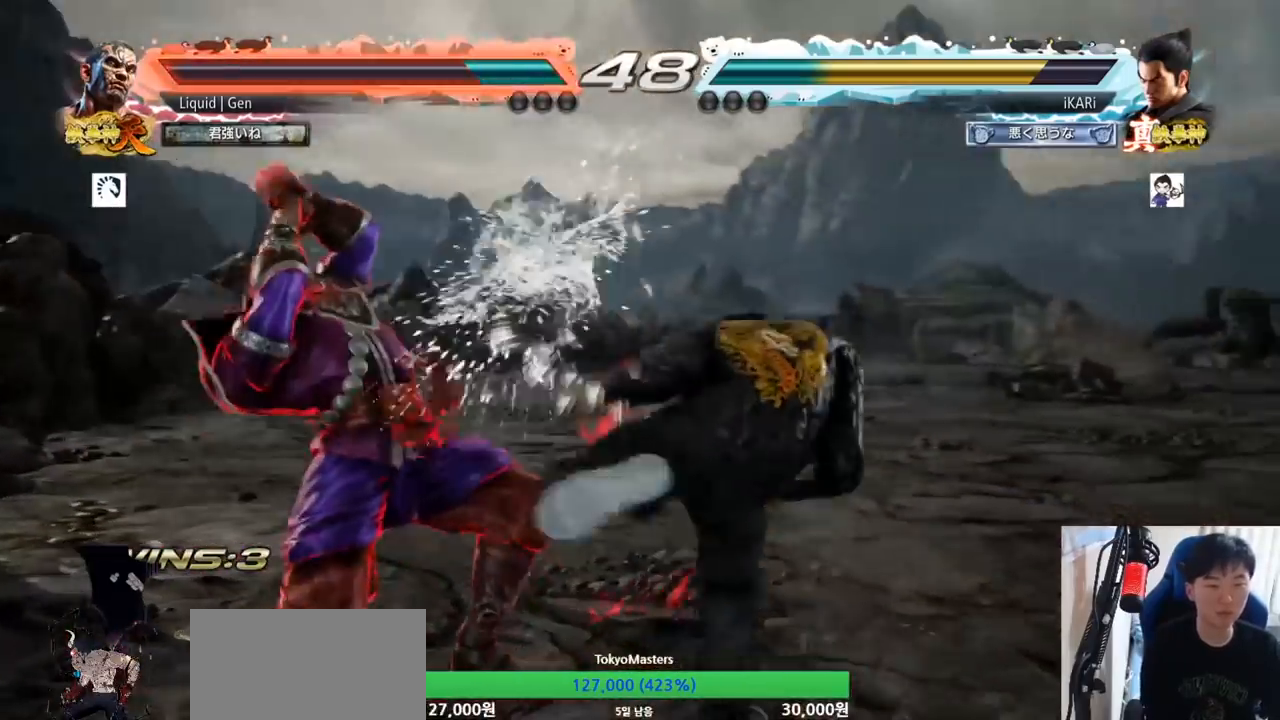
{"buttons": [], "left_stick": "down-left", "button_events": [[334, "SQUARE", "down"], [417, "SQUARE", "up"]]}
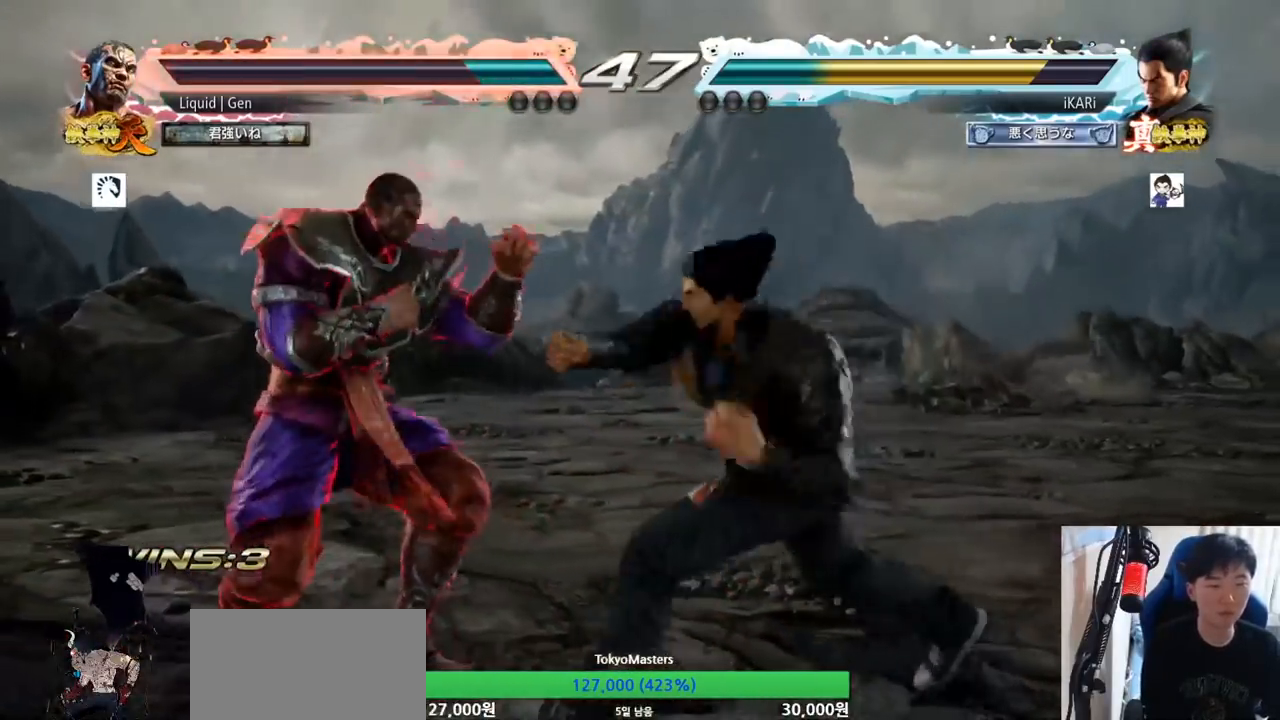
{"buttons": [], "left_stick": "center", "button_events": []}
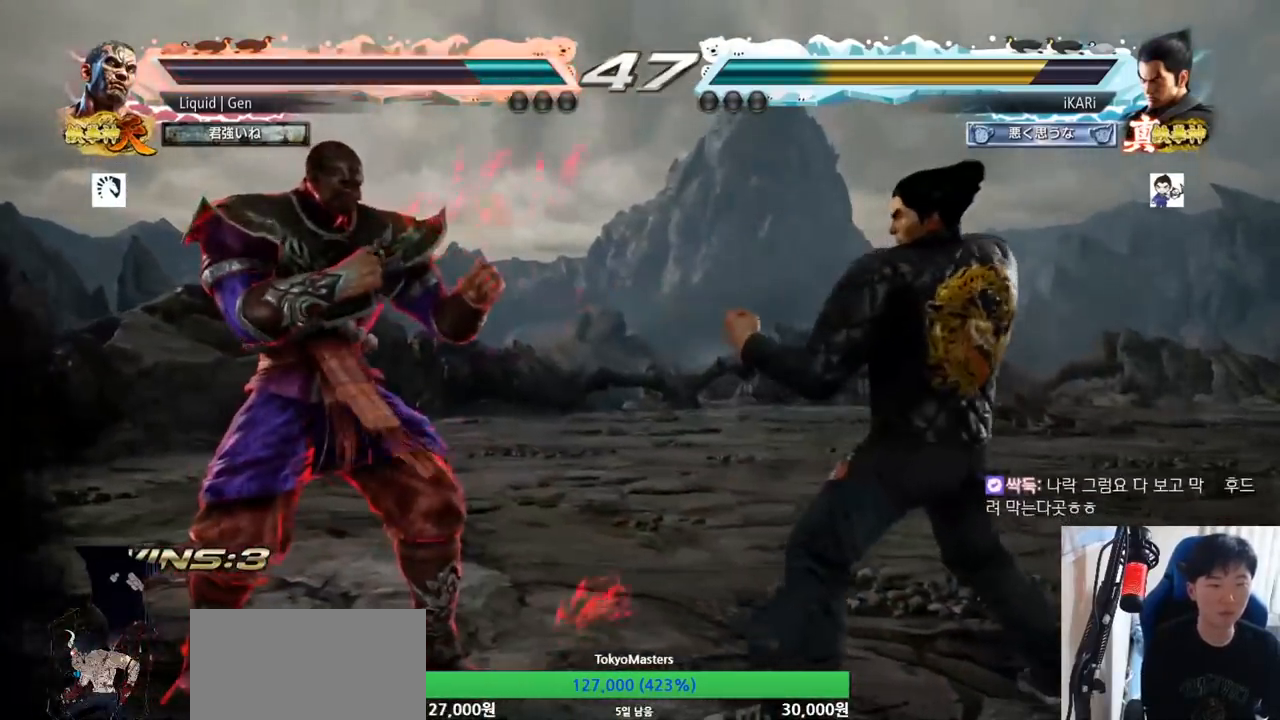
{"buttons": [], "left_stick": "center", "button_events": [[267, "SQUARE", "down"], [284, "SQUARE", "up"], [334, "SQUARE", "down"], [384, "SQUARE", "up"]]}
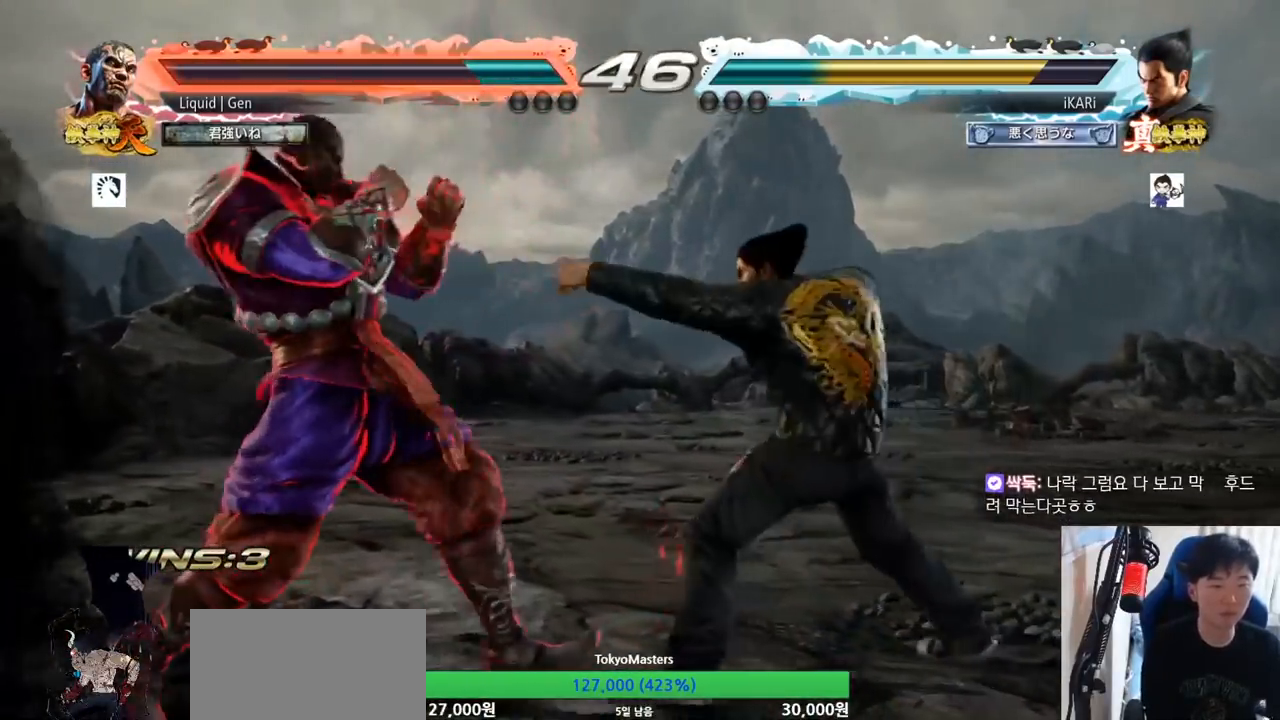
{"buttons": ["SQUARE"], "left_stick": "center", "button_events": [[467, "SQUARE", "down"]]}
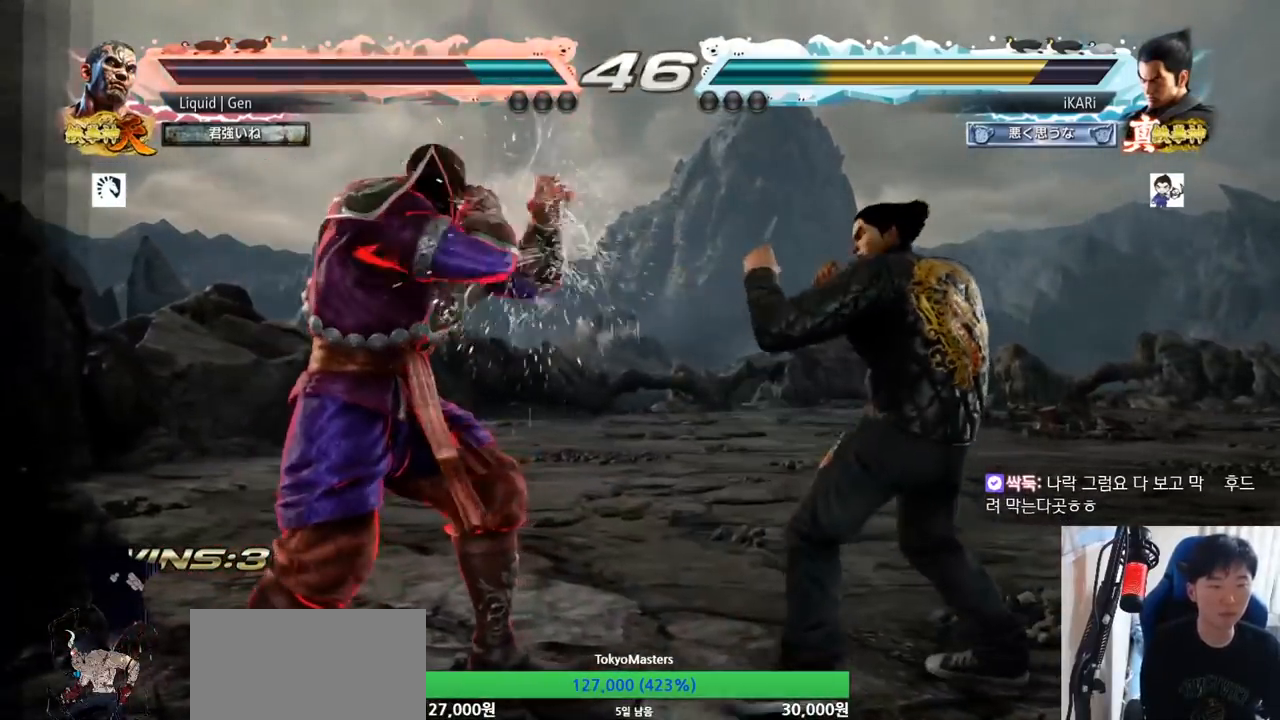
{"buttons": [], "left_stick": "center", "button_events": [[34, "SQUARE", "up"], [34, "TRIANGLE", "down"], [100, "TRIANGLE", "up"]]}
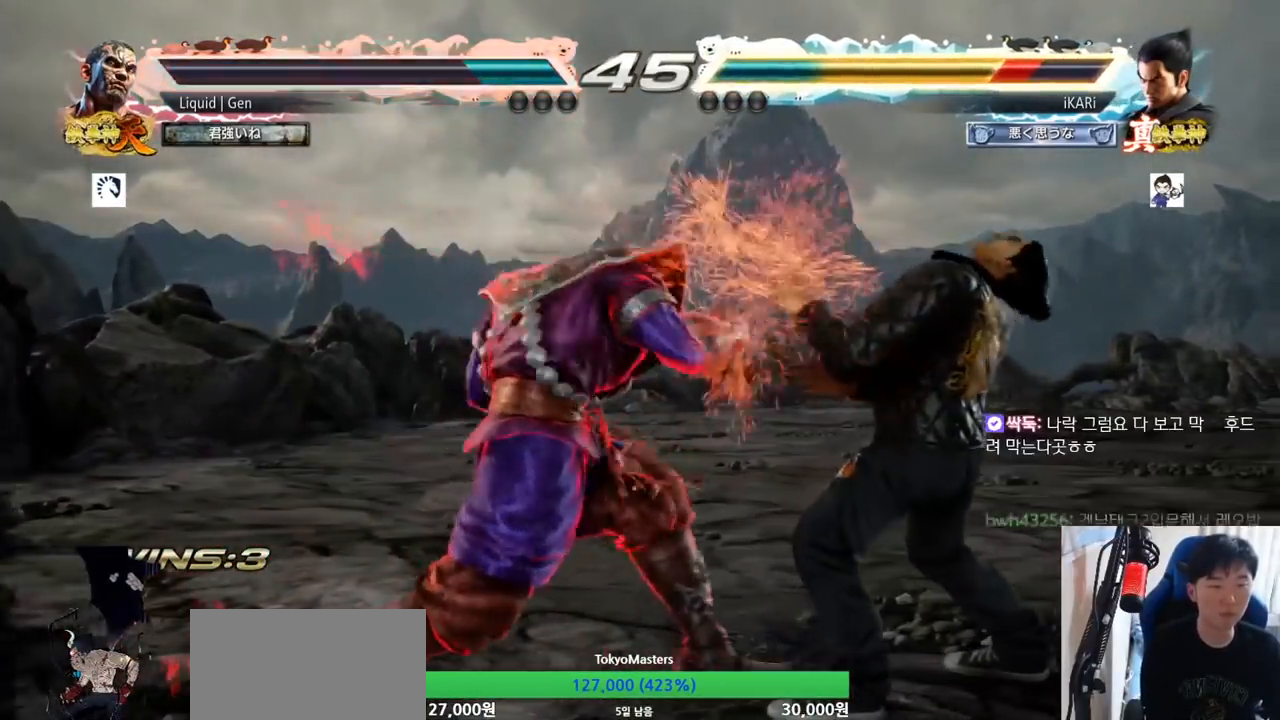
{"buttons": [], "left_stick": "right", "button_events": []}
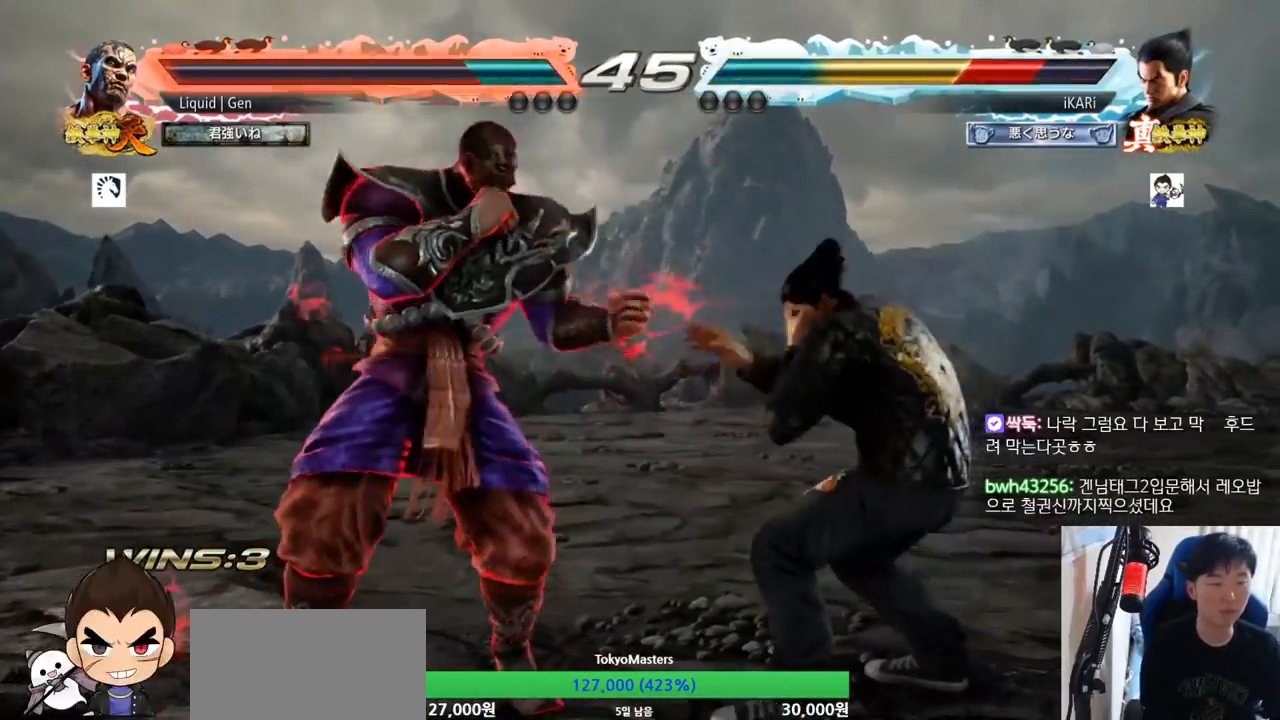
{"buttons": [], "left_stick": "right", "button_events": []}
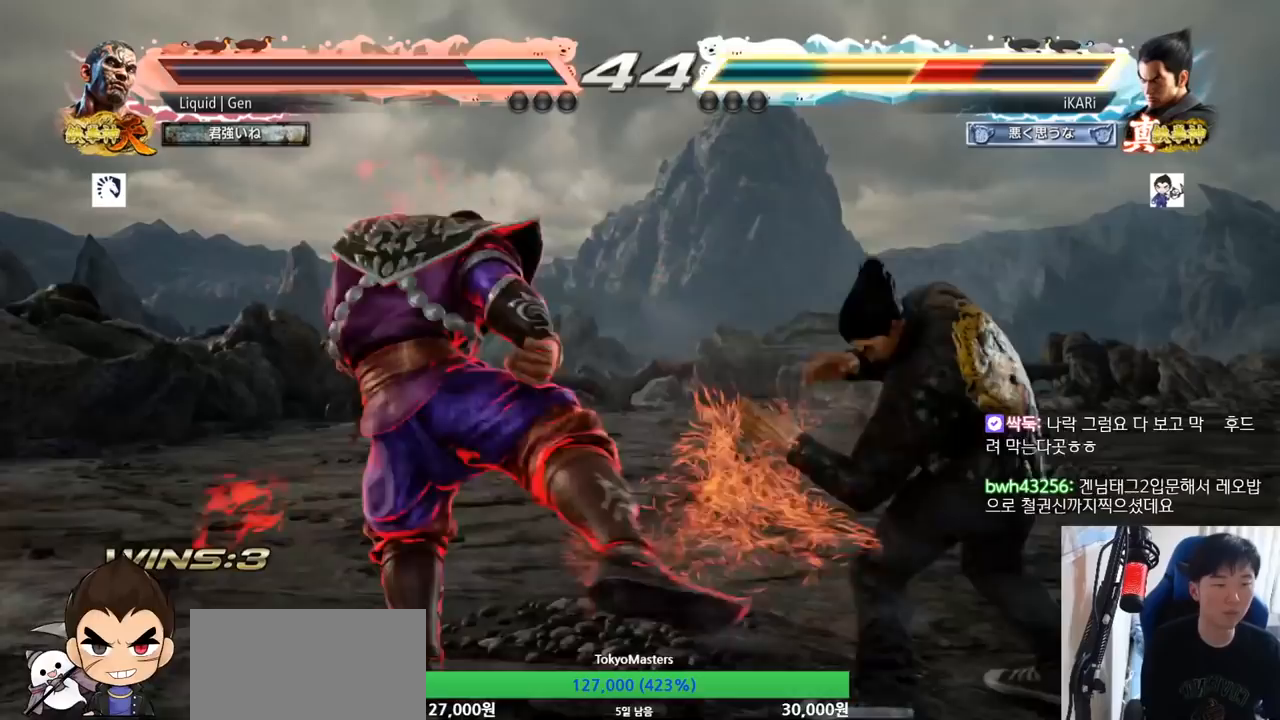
{"buttons": [], "left_stick": "center", "button_events": []}
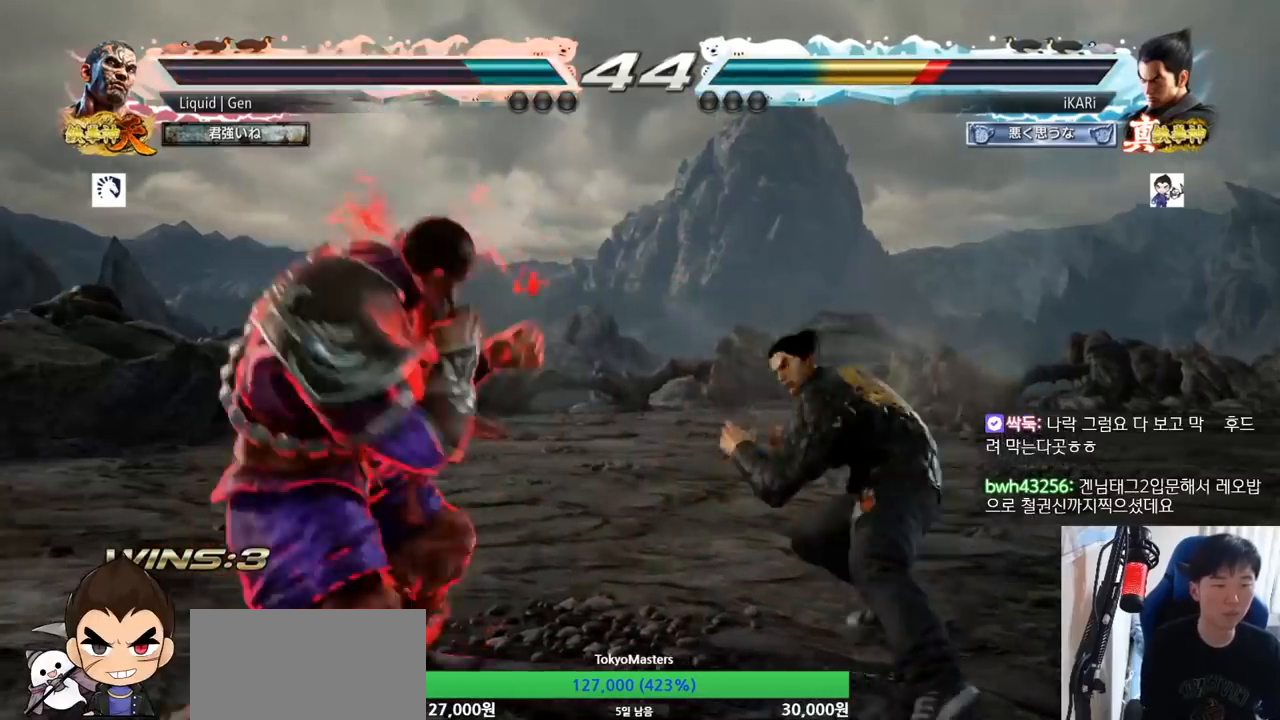
{"buttons": [], "left_stick": "right", "button_events": []}
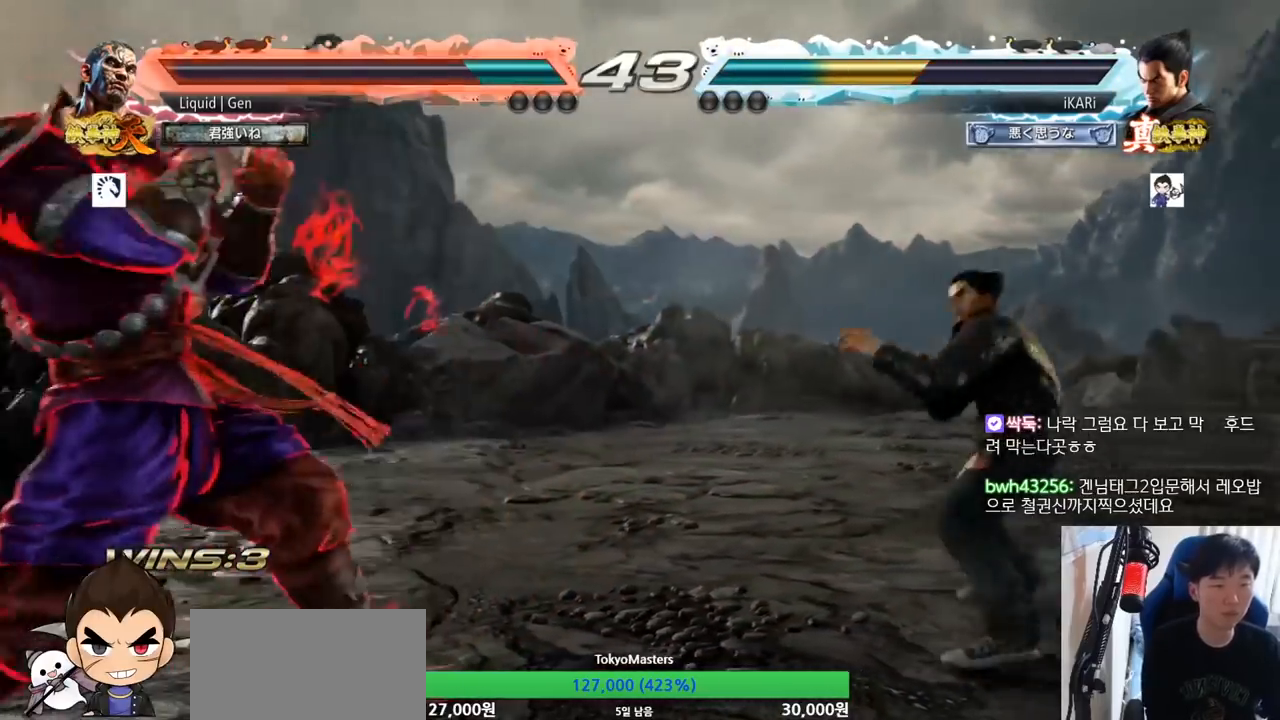
{"buttons": [], "left_stick": "right", "button_events": []}
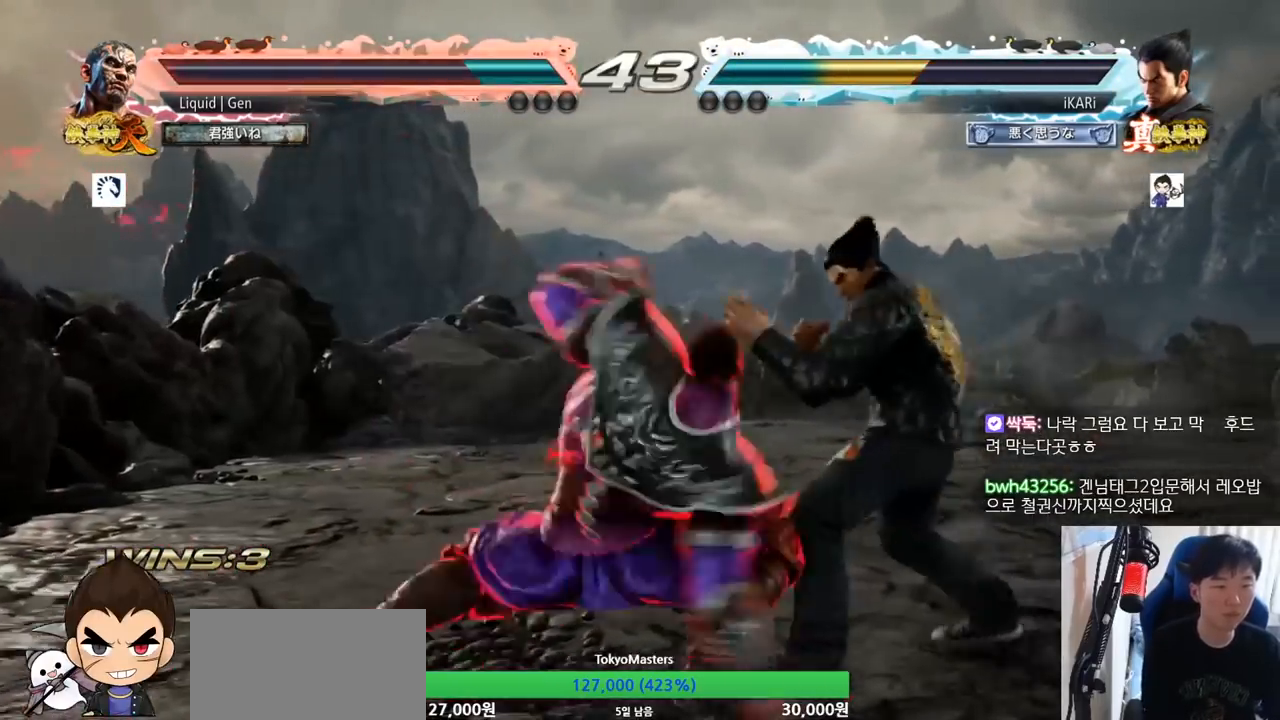
{"buttons": [], "left_stick": "center", "button_events": [[334, "SQUARE", "down"], [434, "SQUARE", "up"], [467, "TRIANGLE", "down"], [484, "TRIANGLE", "up"]]}
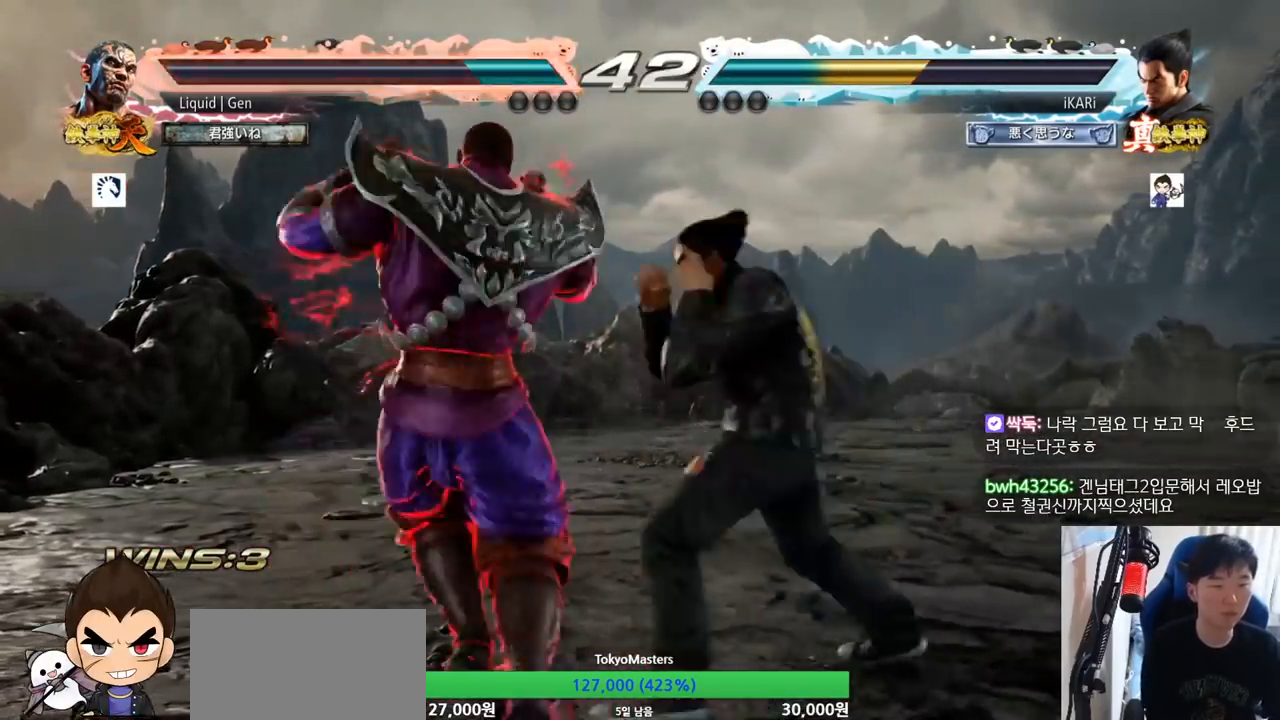
{"buttons": ["TRIANGLE"], "left_stick": "center", "button_events": [[16, "TRIANGLE", "down"], [50, "TRIANGLE", "up"], [83, "TRIANGLE", "down"], [133, "TRIANGLE", "up"], [167, "TRIANGLE", "down"], [233, "TRIANGLE", "up"], [267, "TRIANGLE", "down"], [333, "TRIANGLE", "up"], [367, "TRIANGLE", "down"], [433, "TRIANGLE", "up"], [450, "TRIANGLE", "down"]]}